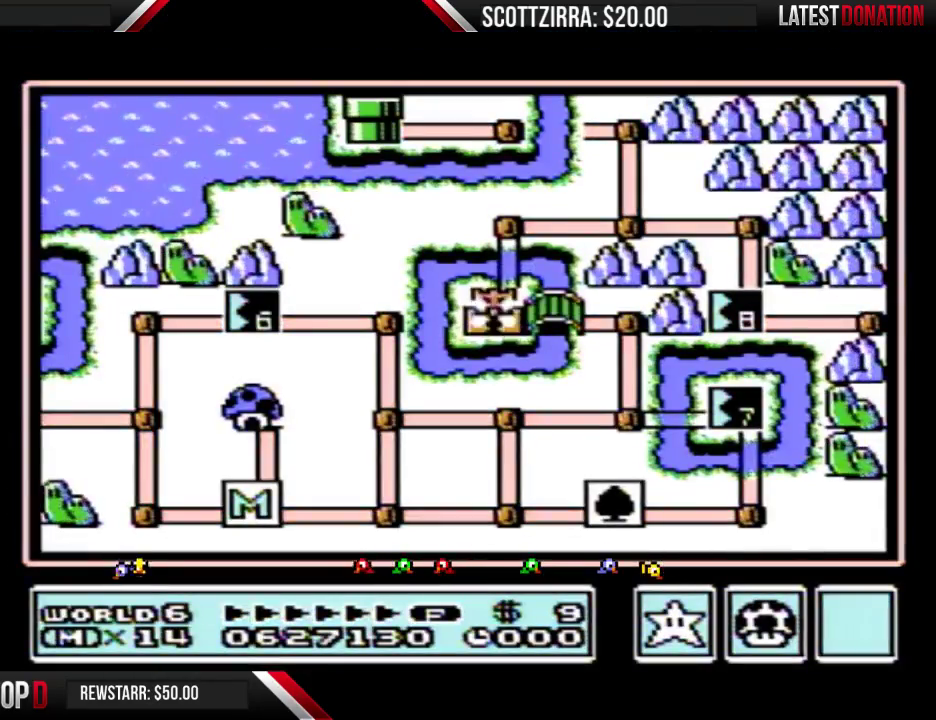
Gameplay with a controller (Nintendo layout); each line is a JSON object with the inputs held at the frame after it. "events" lists button and stick changes between this image and that frame as [ms after this image, input, new state], when the widget could be followed in between. Not read: L3 R3.
{"buttons": ["DPAD_UP"], "events": [[367, "DPAD_UP", "down"]]}
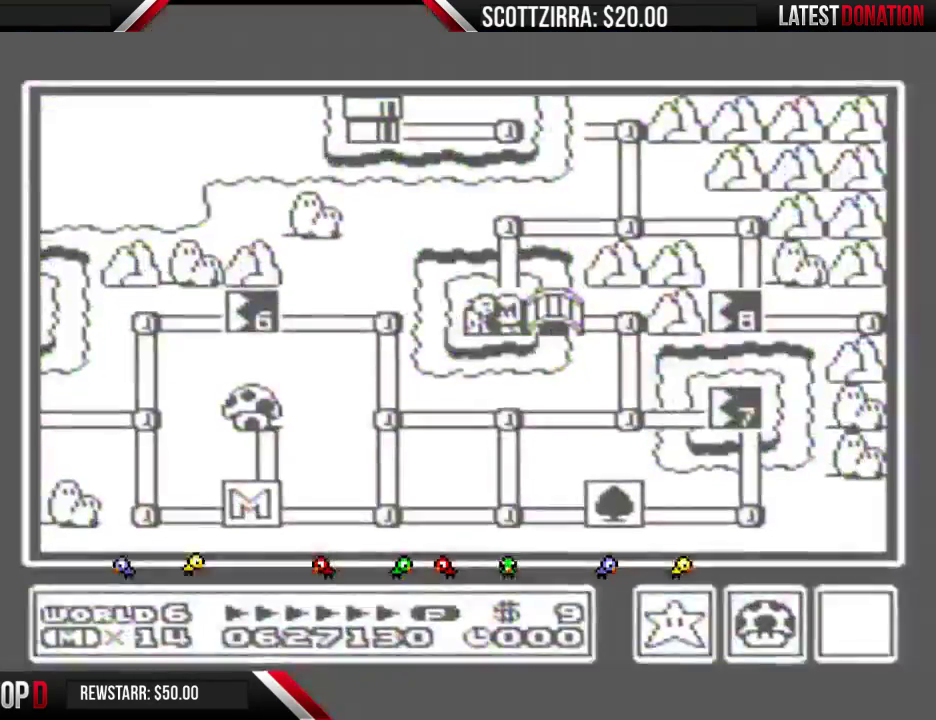
{"buttons": ["DPAD_UP"], "events": []}
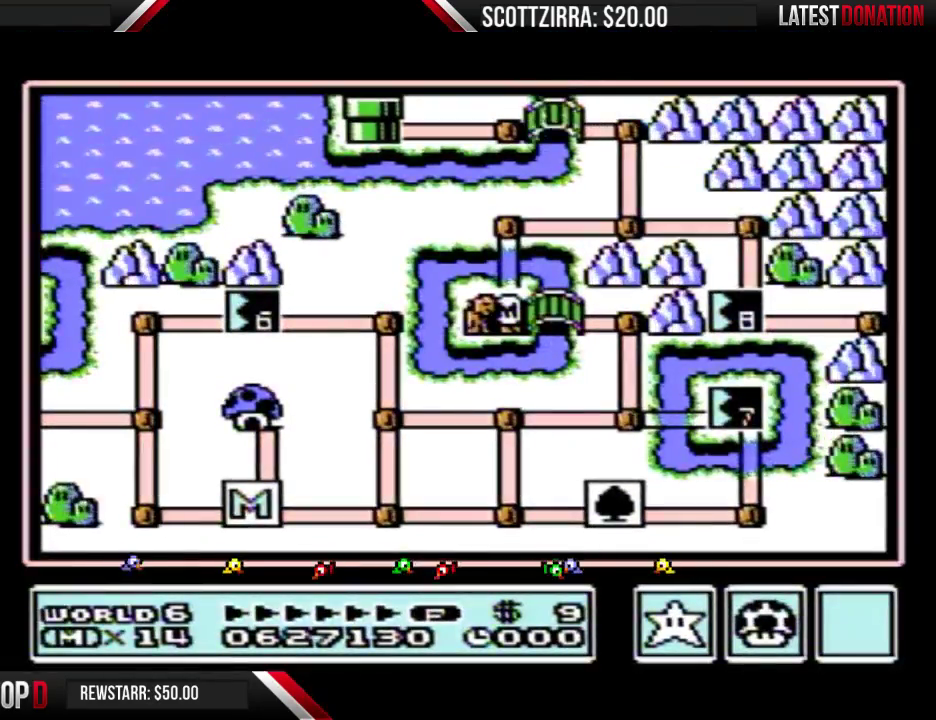
{"buttons": ["DPAD_UP"], "events": []}
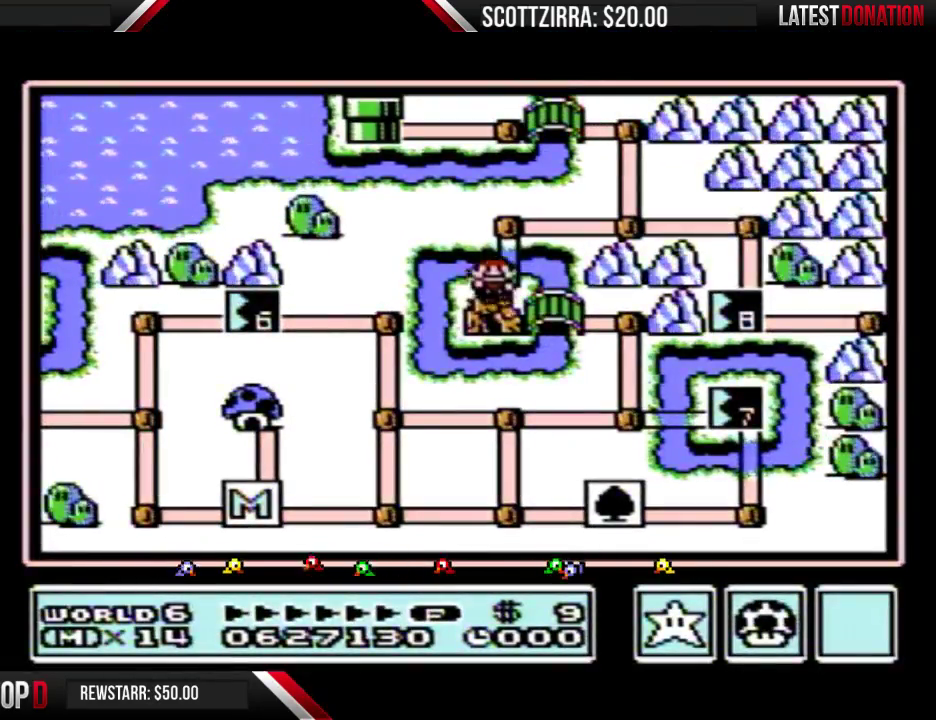
{"buttons": ["DPAD_RIGHT"], "events": [[233, "DPAD_UP", "up"], [267, "DPAD_RIGHT", "down"]]}
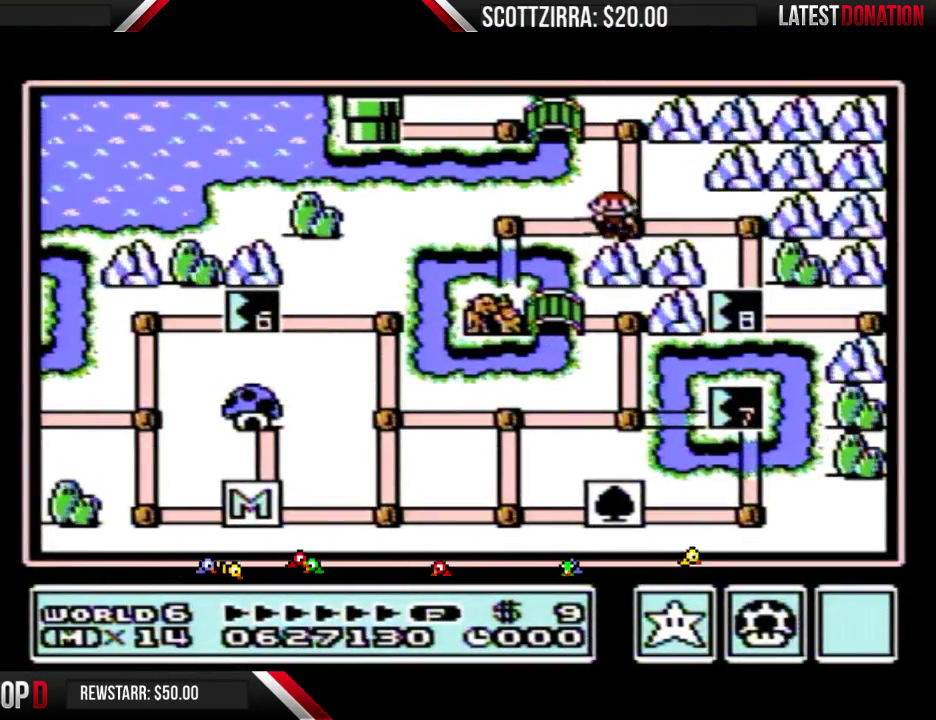
{"buttons": ["DPAD_DOWN"], "events": [[17, "DPAD_RIGHT", "up"], [83, "DPAD_RIGHT", "down"], [300, "DPAD_RIGHT", "up"], [367, "DPAD_DOWN", "down"]]}
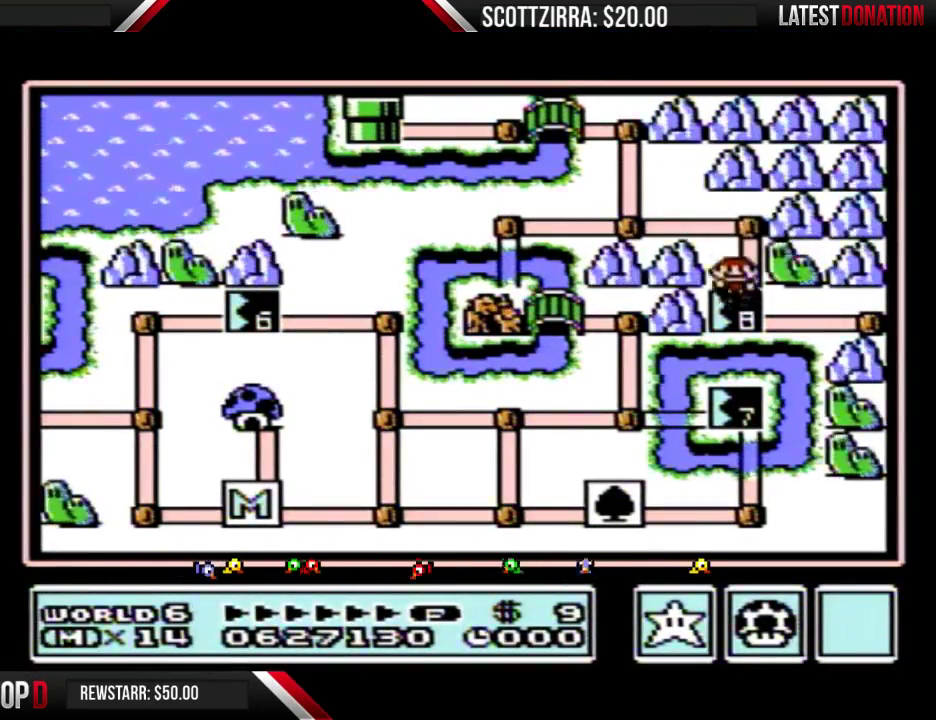
{"buttons": ["DPAD_LEFT"], "events": [[117, "DPAD_DOWN", "up"], [150, "B", "down"], [200, "B", "up"], [450, "DPAD_LEFT", "down"]]}
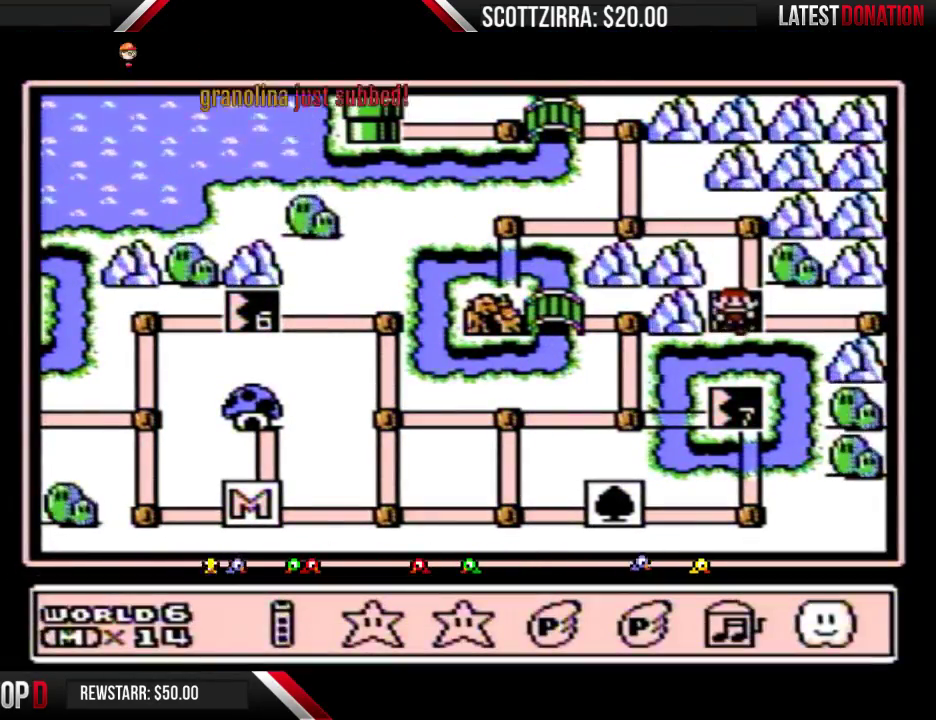
{"buttons": ["DPAD_RIGHT"], "events": [[50, "DPAD_LEFT", "up"], [150, "DPAD_LEFT", "down"], [233, "DPAD_LEFT", "up"], [433, "DPAD_RIGHT", "down"]]}
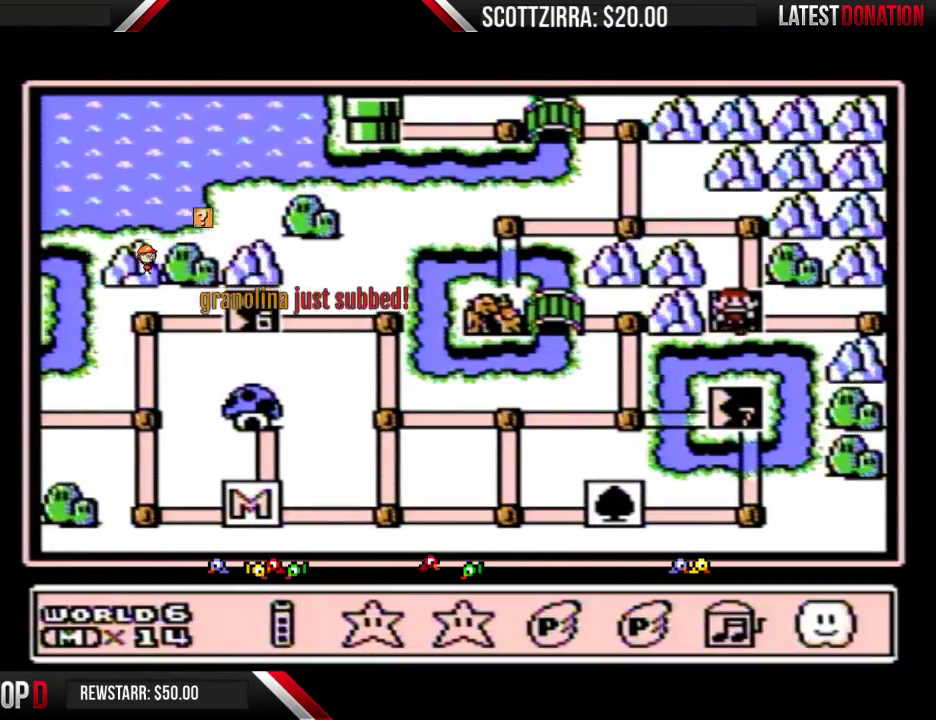
{"buttons": ["A"], "events": [[50, "DPAD_RIGHT", "up"], [150, "DPAD_RIGHT", "down"], [233, "DPAD_RIGHT", "up"], [333, "DPAD_RIGHT", "down"], [433, "DPAD_RIGHT", "up"], [467, "A", "down"]]}
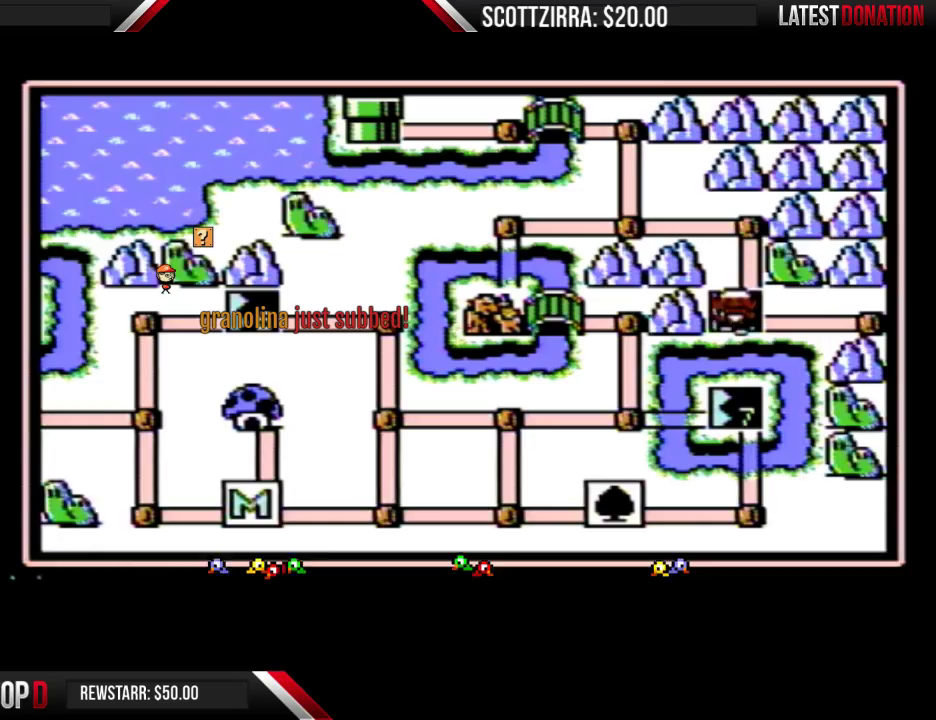
{"buttons": ["A"], "events": [[50, "A", "up"], [117, "A", "down"]]}
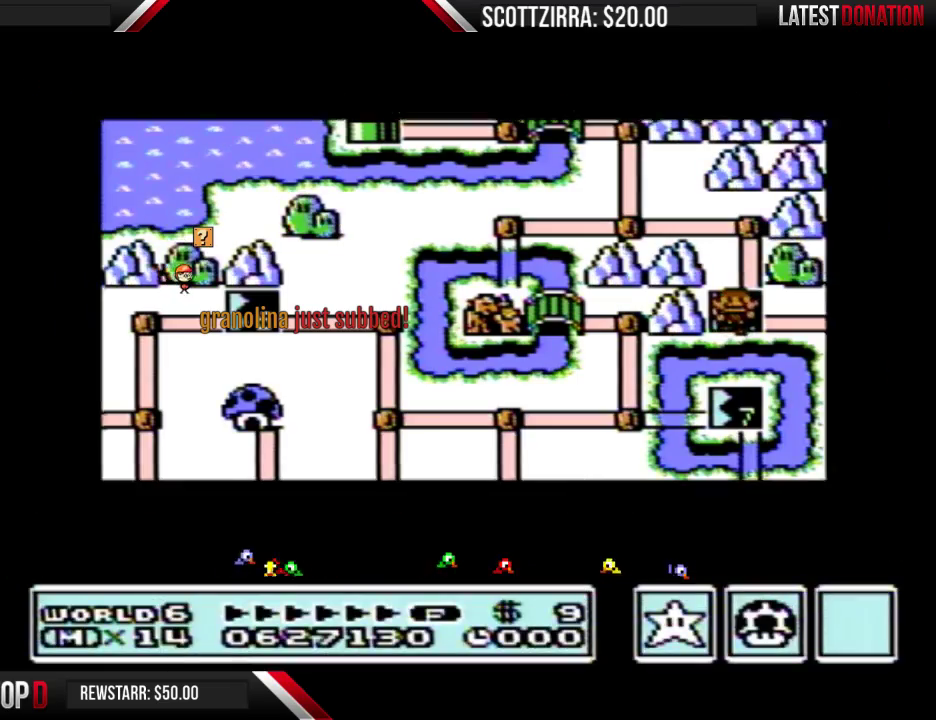
{"buttons": ["A"], "events": []}
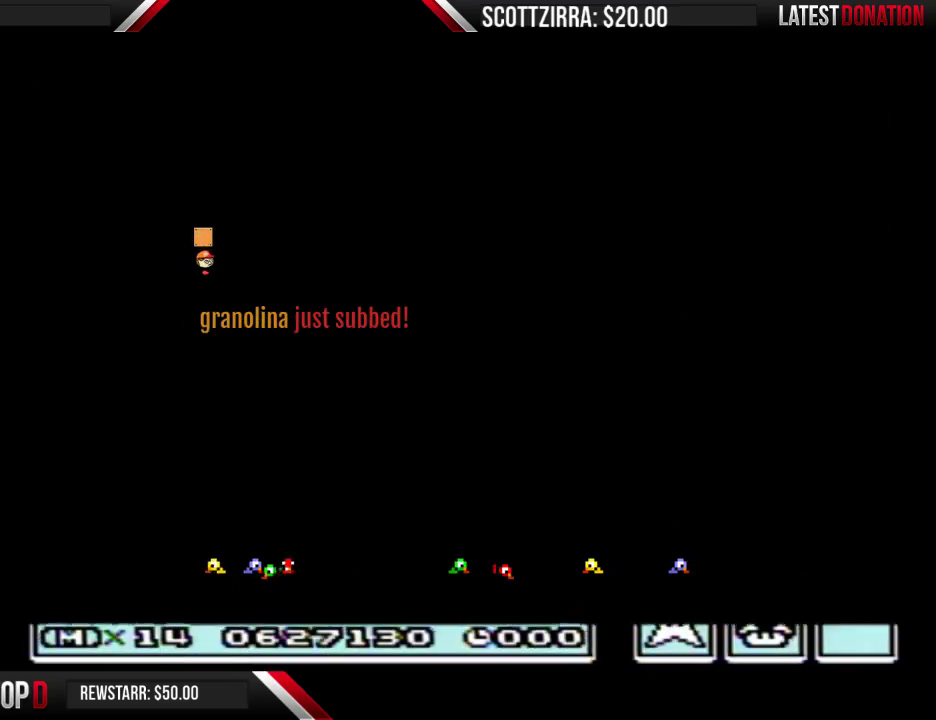
{"buttons": ["B", "DPAD_RIGHT"], "events": [[267, "A", "up"], [400, "B", "down"], [400, "DPAD_RIGHT", "down"]]}
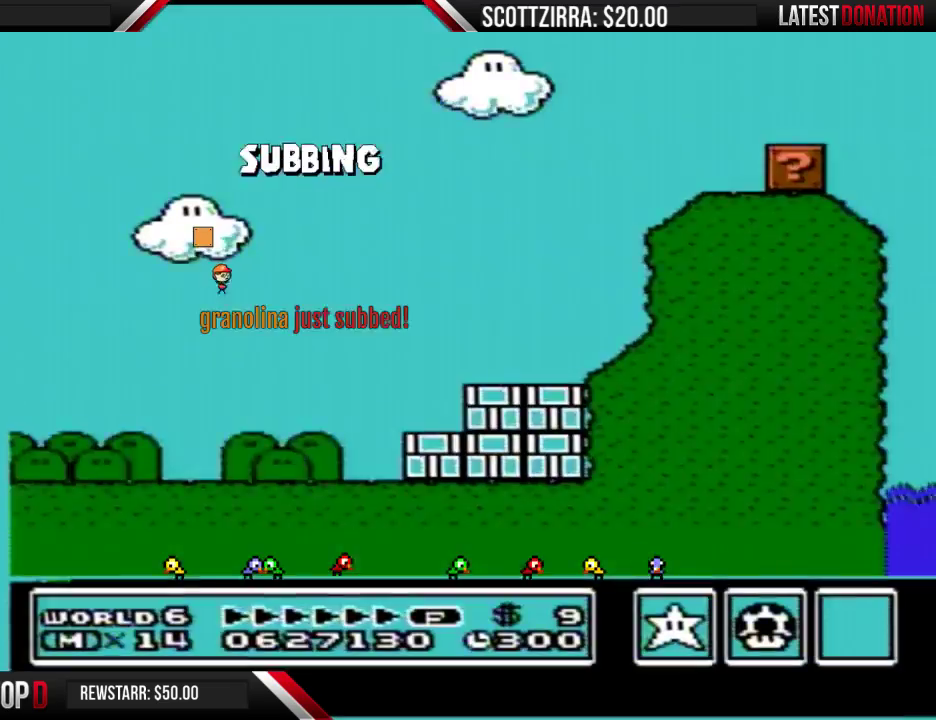
{"buttons": ["B", "DPAD_RIGHT"], "events": []}
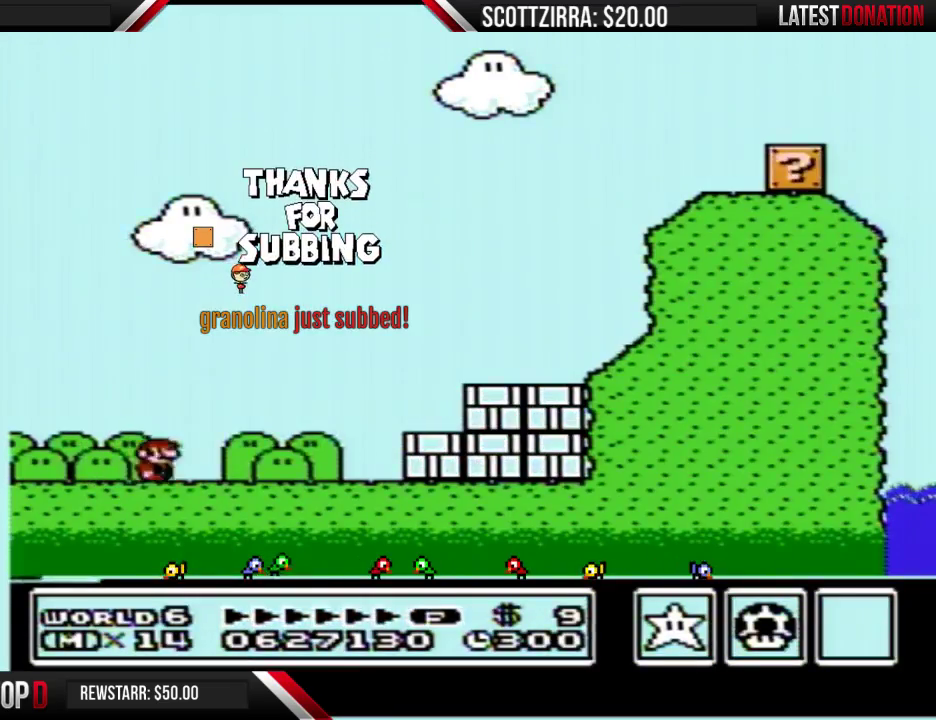
{"buttons": ["A", "B", "DPAD_RIGHT"], "events": [[400, "A", "down"]]}
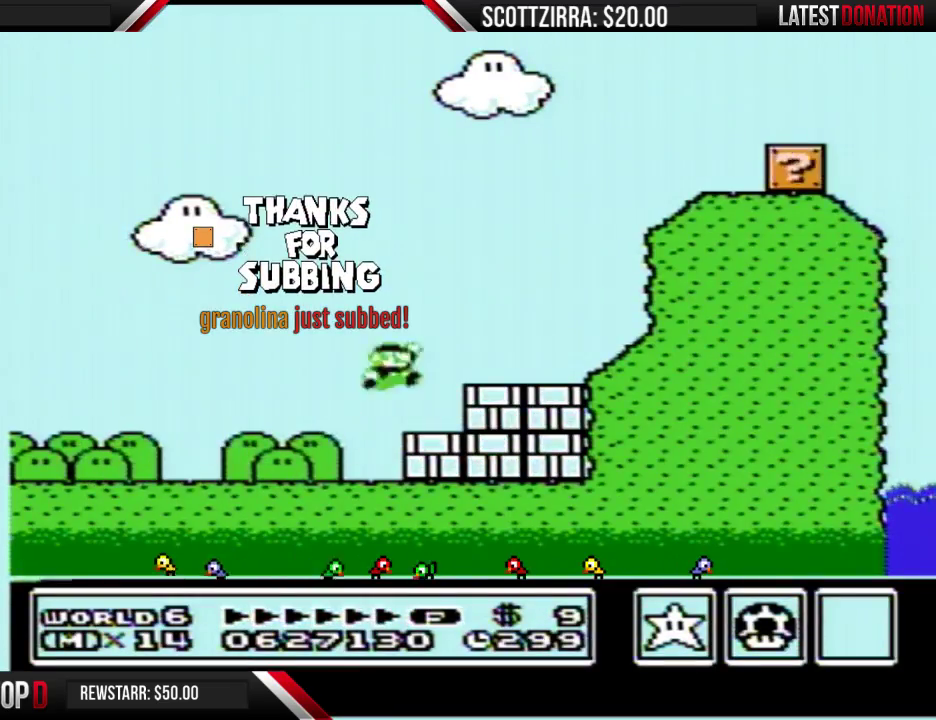
{"buttons": ["B", "DPAD_RIGHT"], "events": [[483, "A", "up"]]}
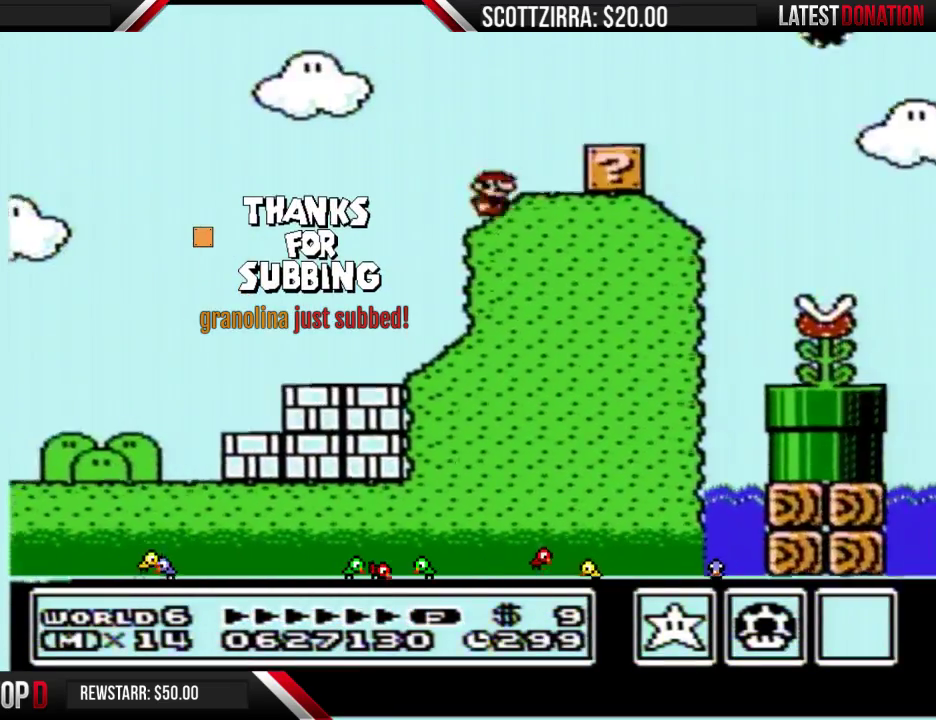
{"buttons": ["B", "DPAD_RIGHT"], "events": [[150, "A", "down"], [300, "A", "up"]]}
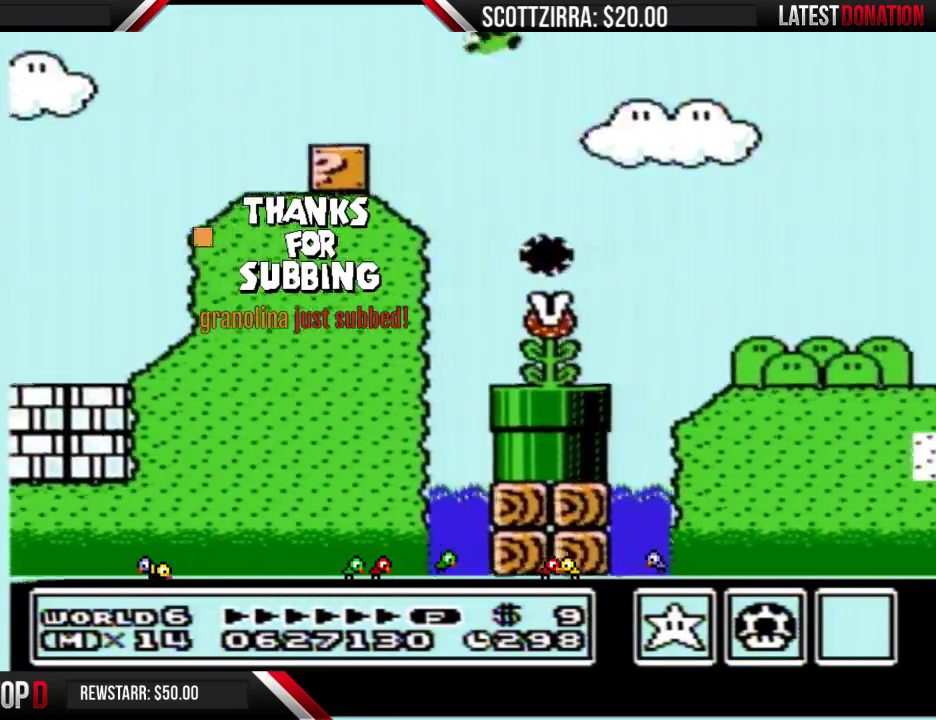
{"buttons": ["B", "DPAD_RIGHT"], "events": []}
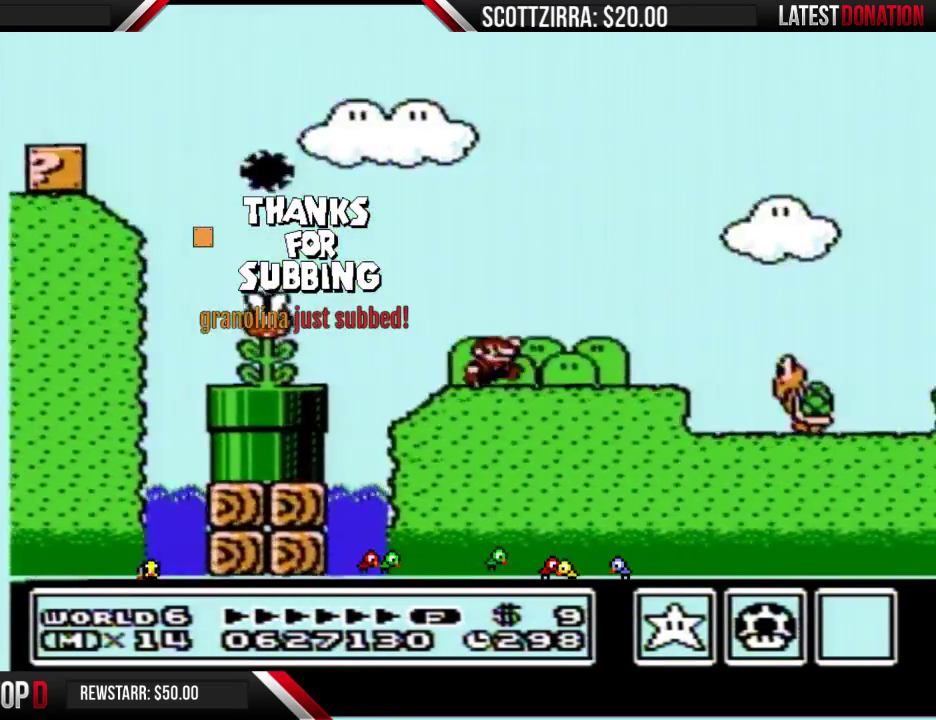
{"buttons": ["B", "DPAD_RIGHT"], "events": [[333, "A", "down"], [400, "A", "up"]]}
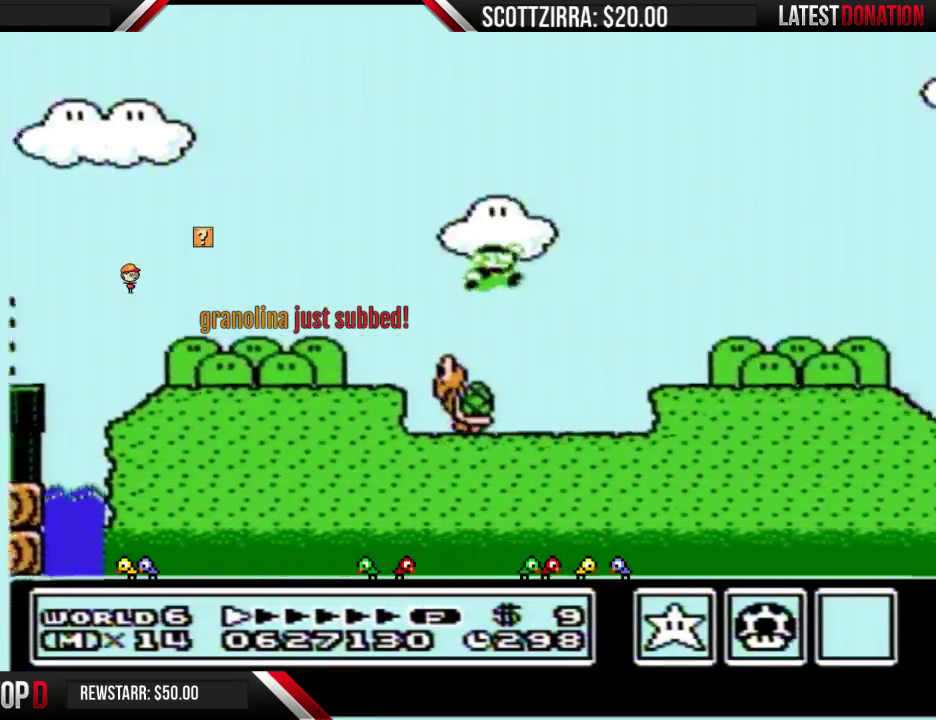
{"buttons": ["B", "DPAD_RIGHT"], "events": []}
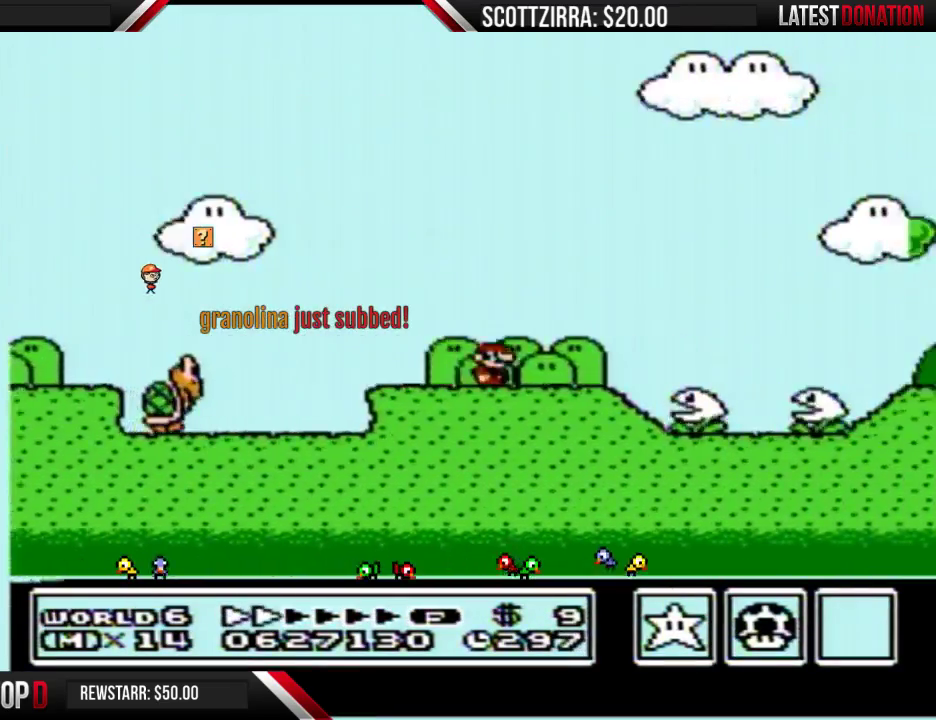
{"buttons": ["B", "DPAD_RIGHT"], "events": []}
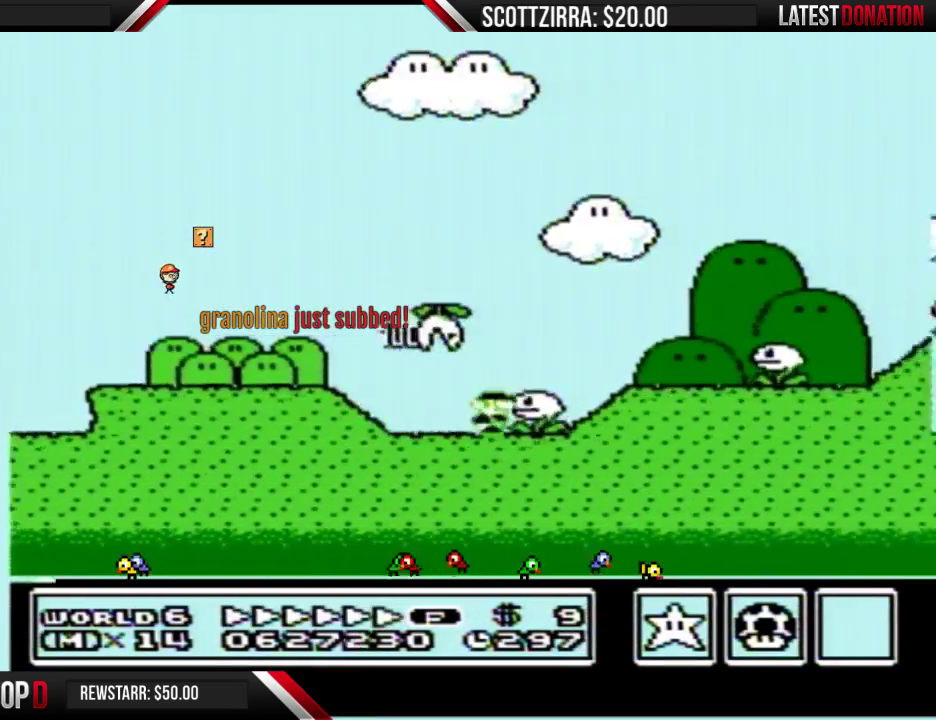
{"buttons": ["B", "DPAD_RIGHT"], "events": []}
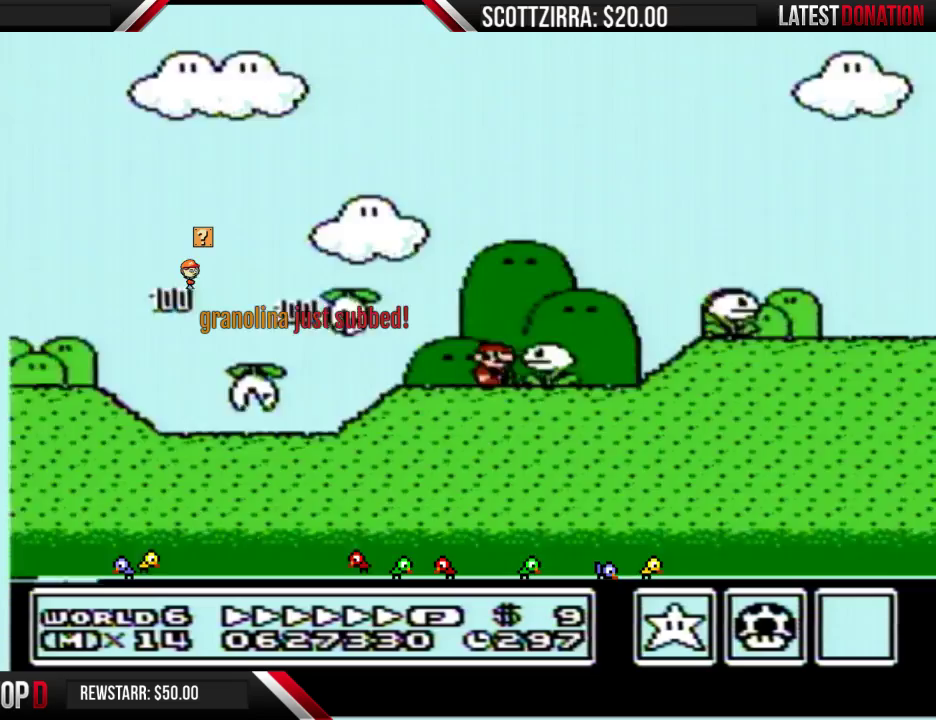
{"buttons": ["B", "DPAD_RIGHT"], "events": []}
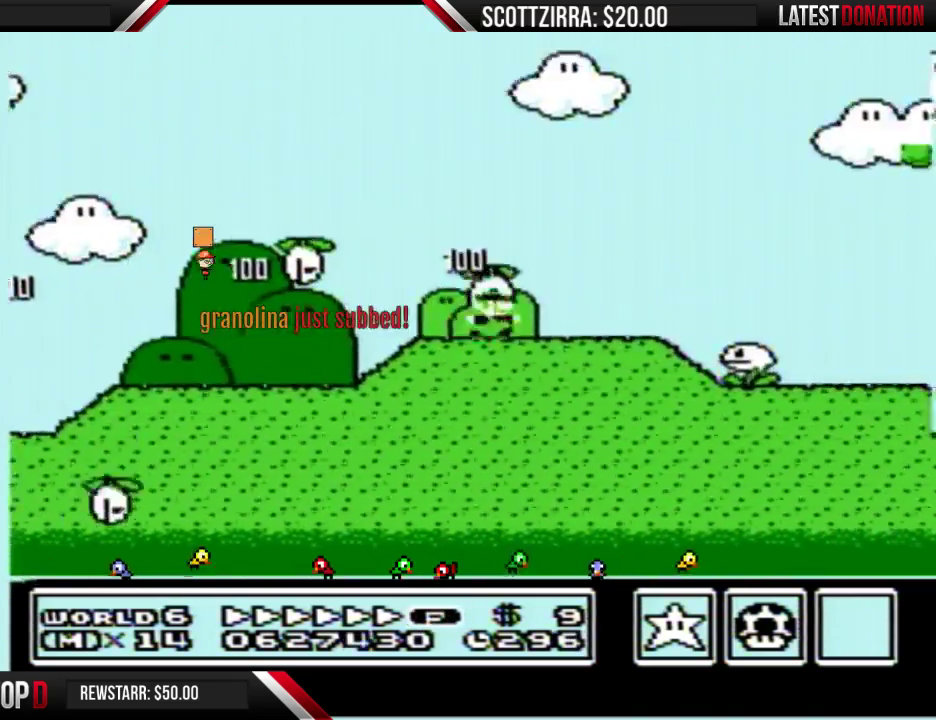
{"buttons": ["B", "DPAD_RIGHT"], "events": []}
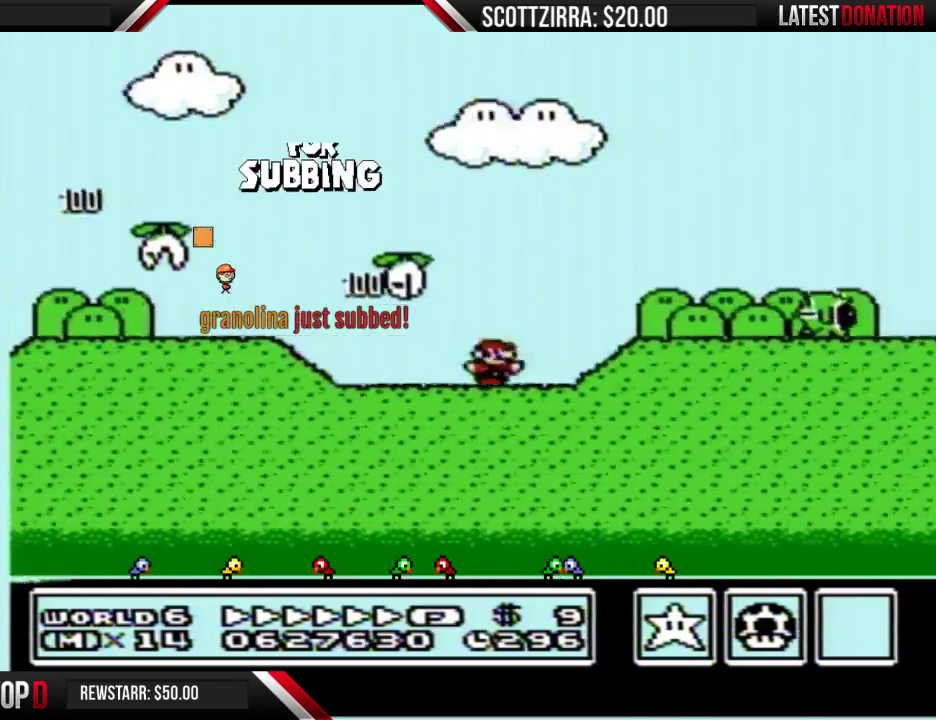
{"buttons": ["B", "DPAD_RIGHT"], "events": []}
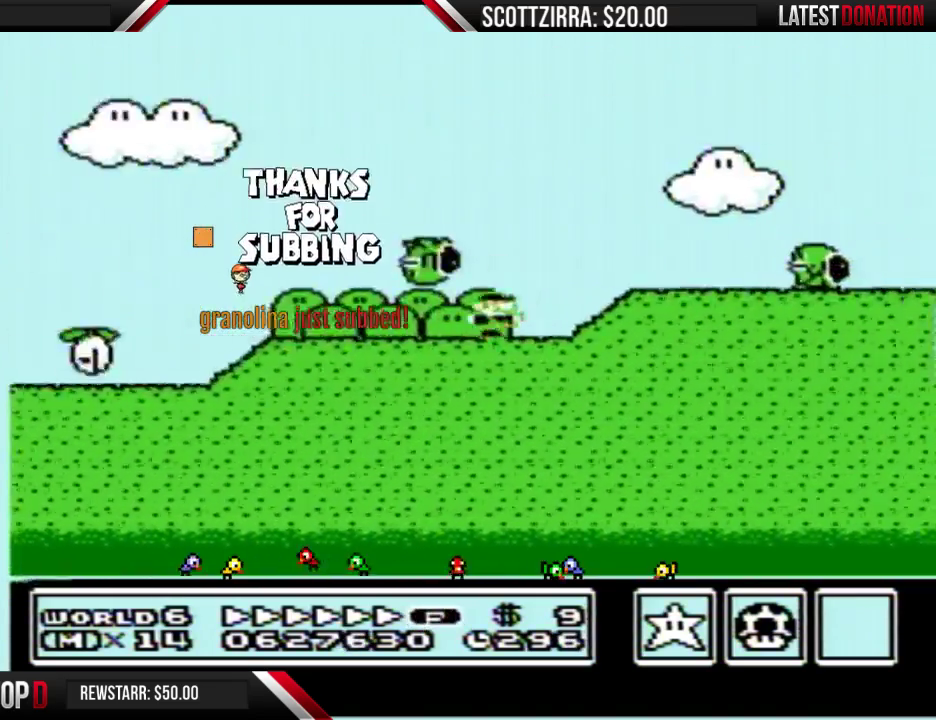
{"buttons": ["B", "DPAD_RIGHT"], "events": []}
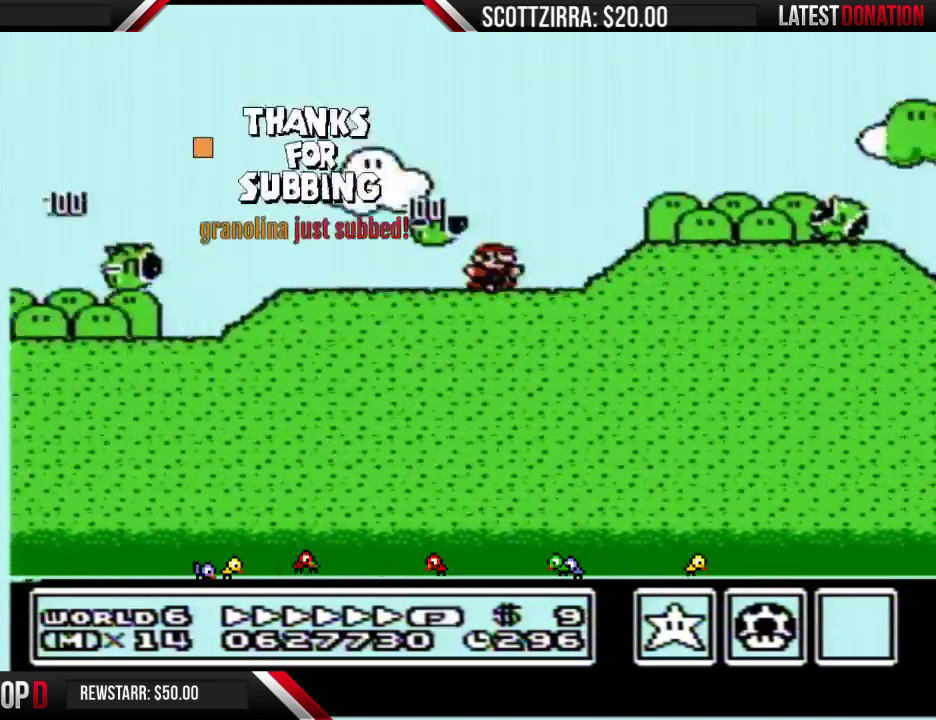
{"buttons": ["B", "DPAD_RIGHT"], "events": []}
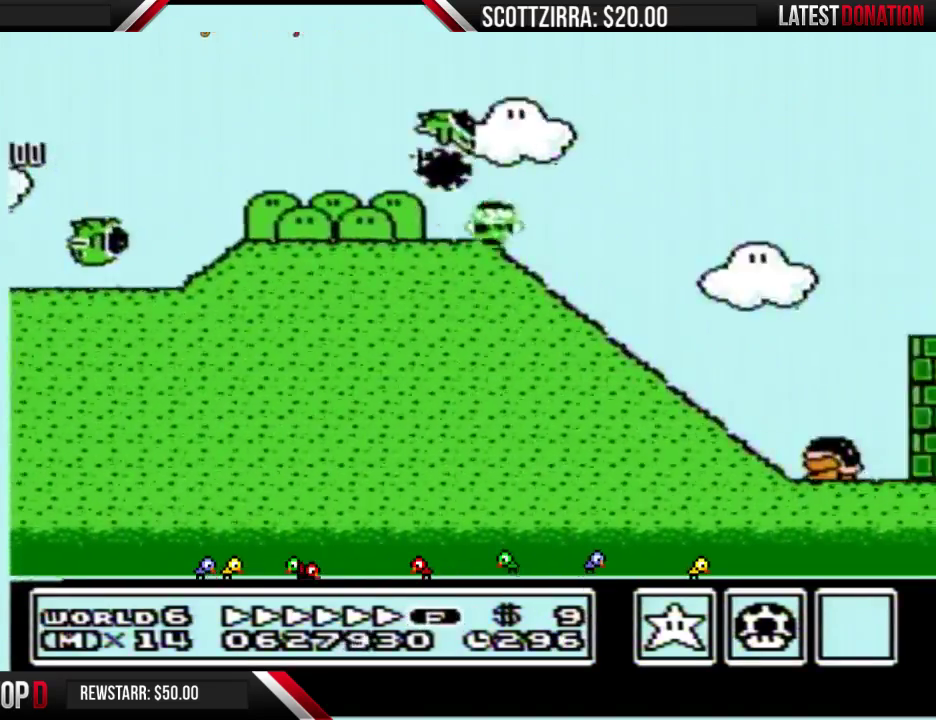
{"buttons": ["B", "DPAD_RIGHT"], "events": []}
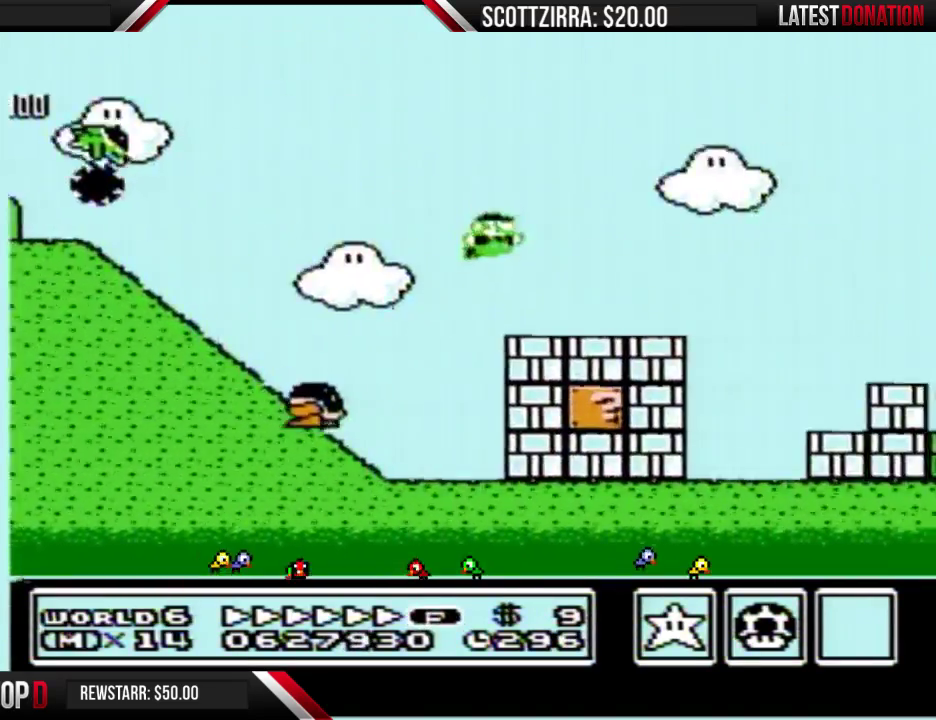
{"buttons": ["A", "B", "DPAD_RIGHT"], "events": [[300, "A", "down"]]}
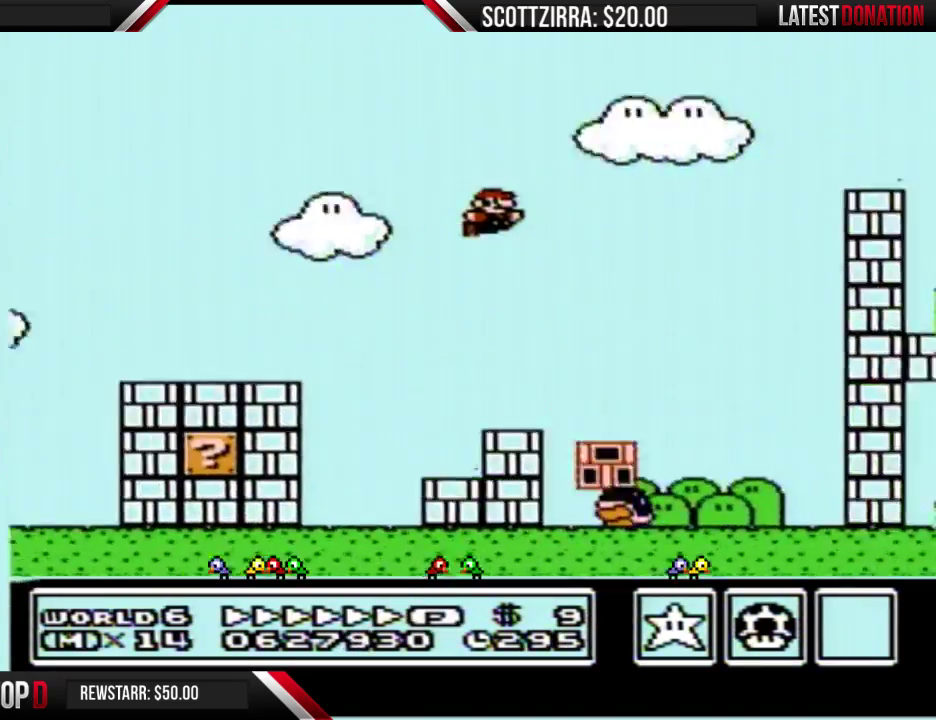
{"buttons": ["A", "B", "DPAD_RIGHT"], "events": []}